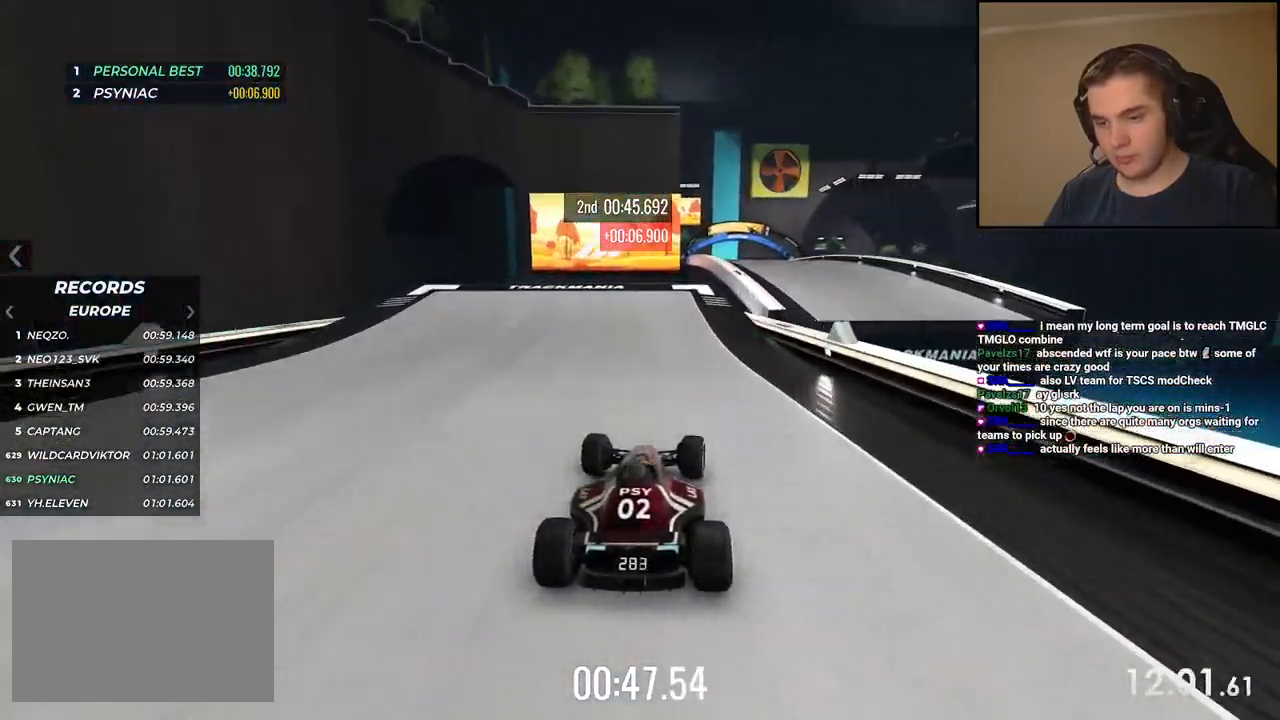
Gameplay with keyboard; each line is a JSON object with the keys held at the frame after it. "events" lists presses ("down") and releases ("up") of "down", "left", "right" and "up" between this image and that frame as [ms after this image, input, new state], when the widget could be followed in between. No other keys are recorded. Mouse input is not recorded.
{"keys": ["up"], "events": [[34, "right", "up"]]}
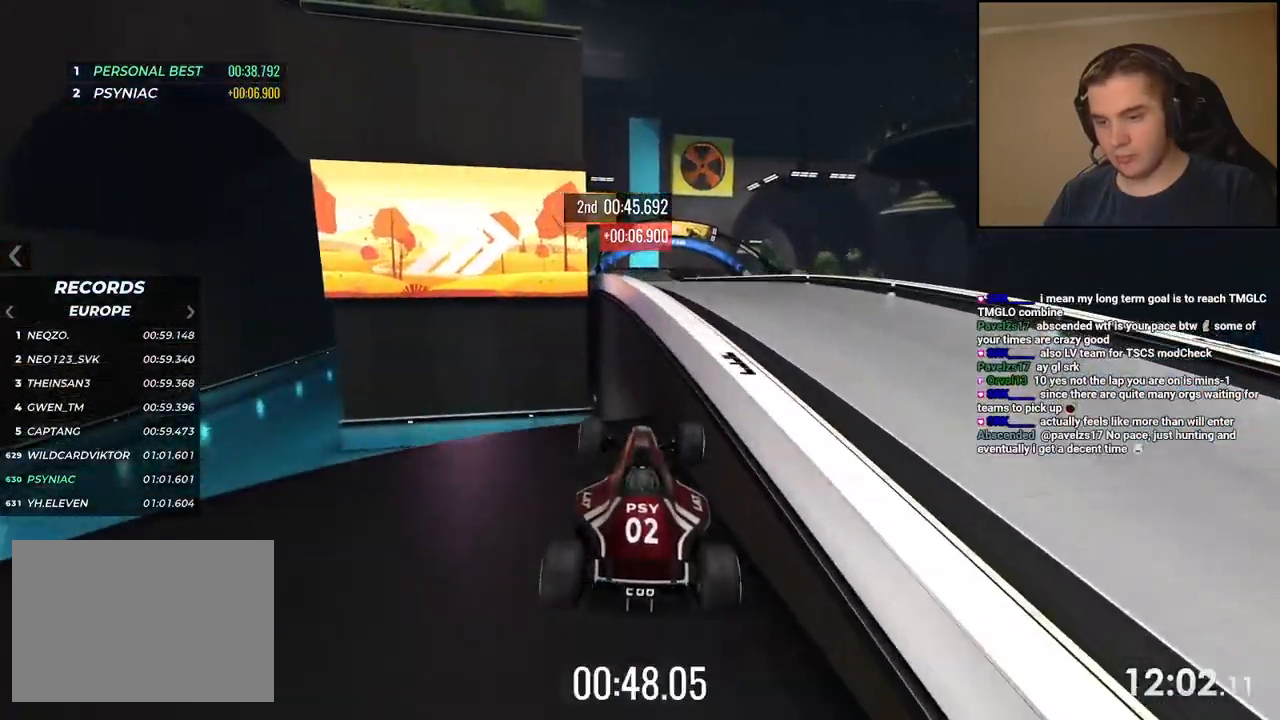
{"keys": ["up"], "events": [[134, "down", "down"], [201, "down", "up"]]}
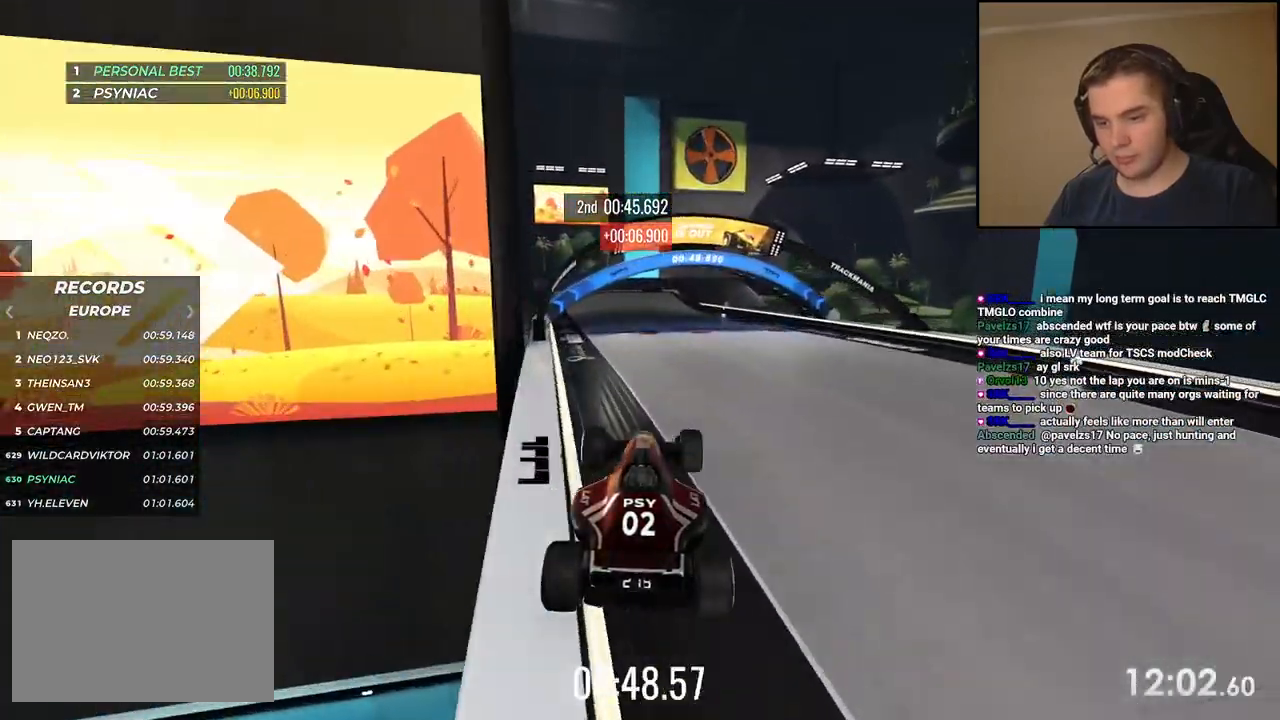
{"keys": ["up"], "events": []}
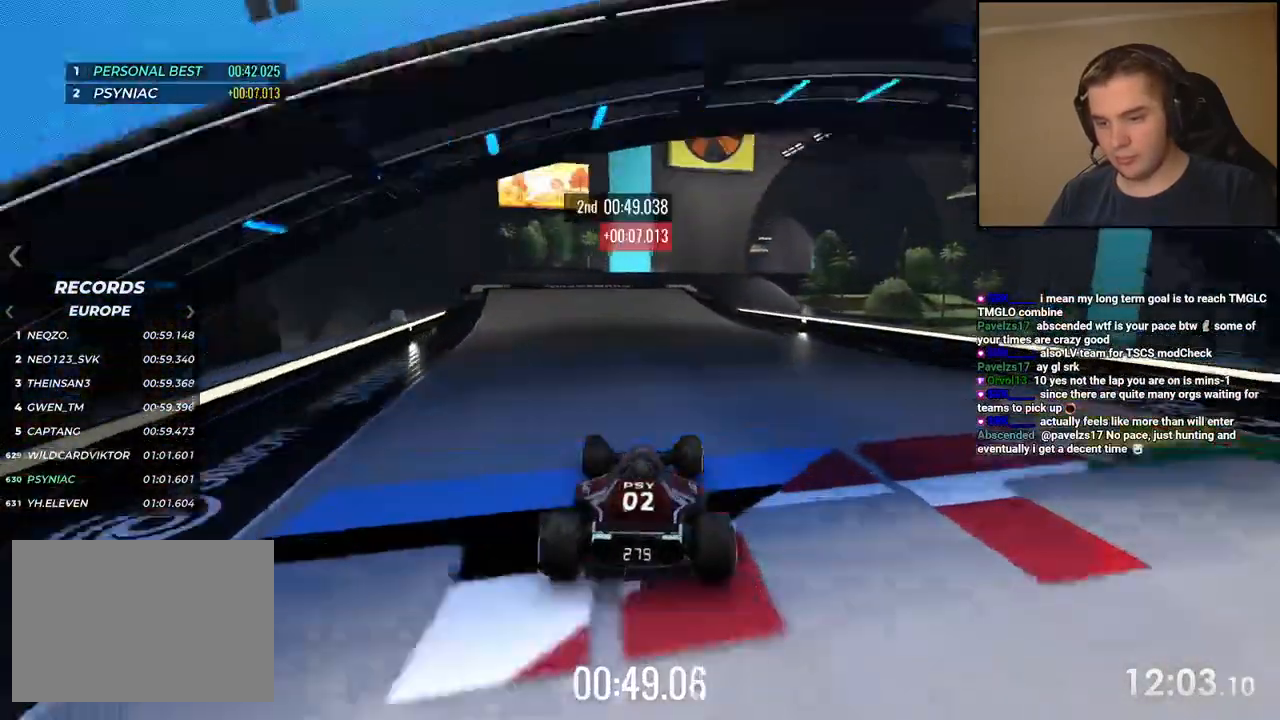
{"keys": ["up"], "events": [[67, "right", "down"], [184, "right", "up"], [284, "right", "down"], [384, "right", "up"]]}
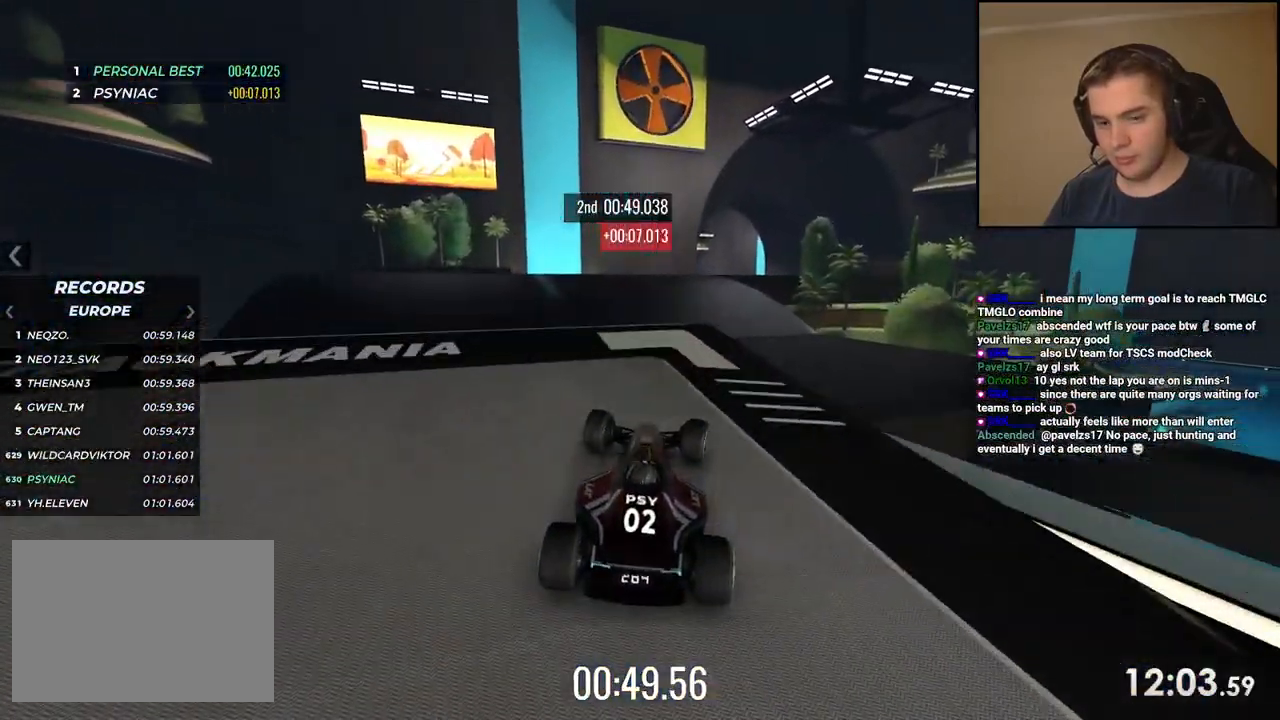
{"keys": ["up"], "events": [[267, "down", "down"], [334, "down", "up"]]}
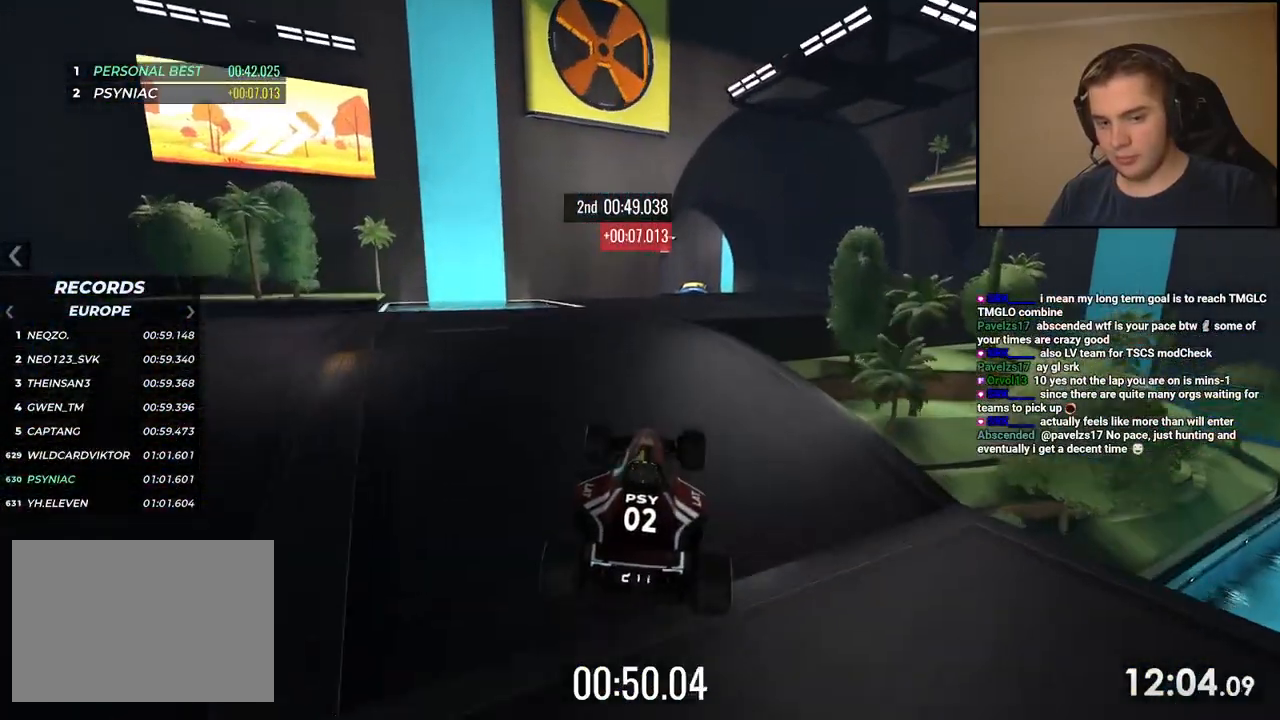
{"keys": ["up"], "events": [[184, "right", "down"], [451, "right", "up"]]}
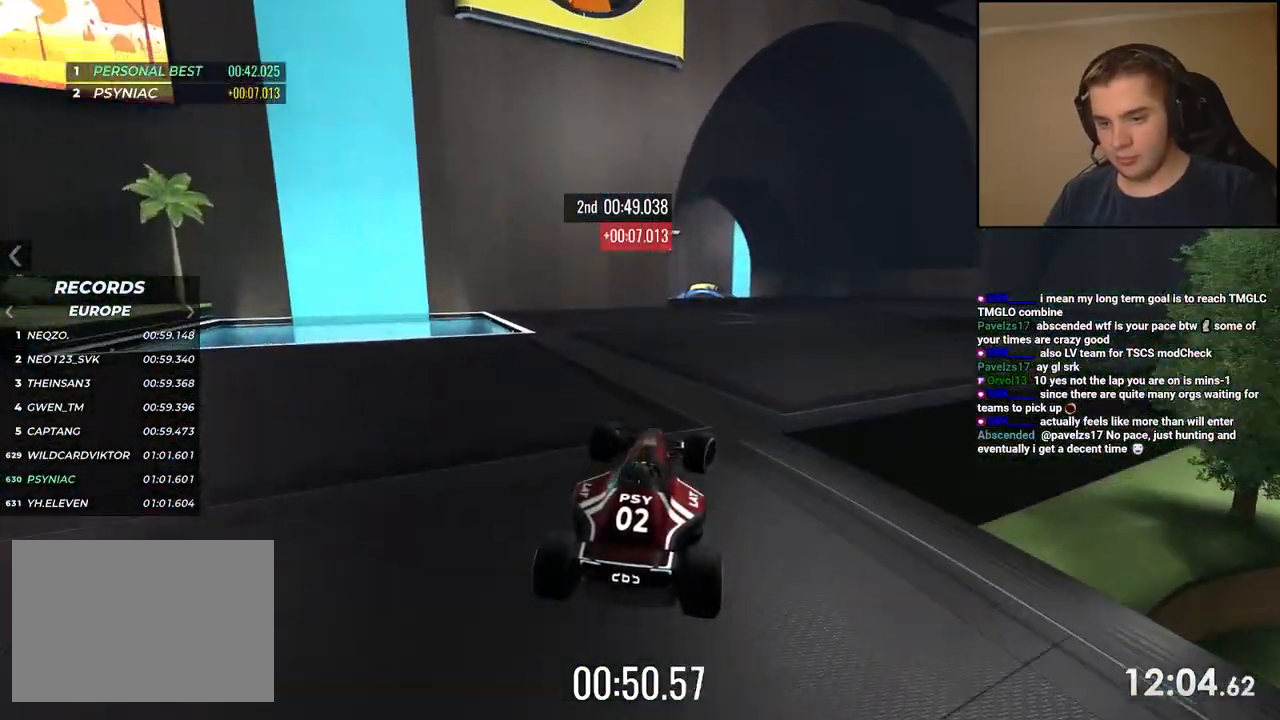
{"keys": ["up"], "events": [[33, "right", "down"], [184, "right", "up"], [267, "right", "down"], [384, "right", "up"]]}
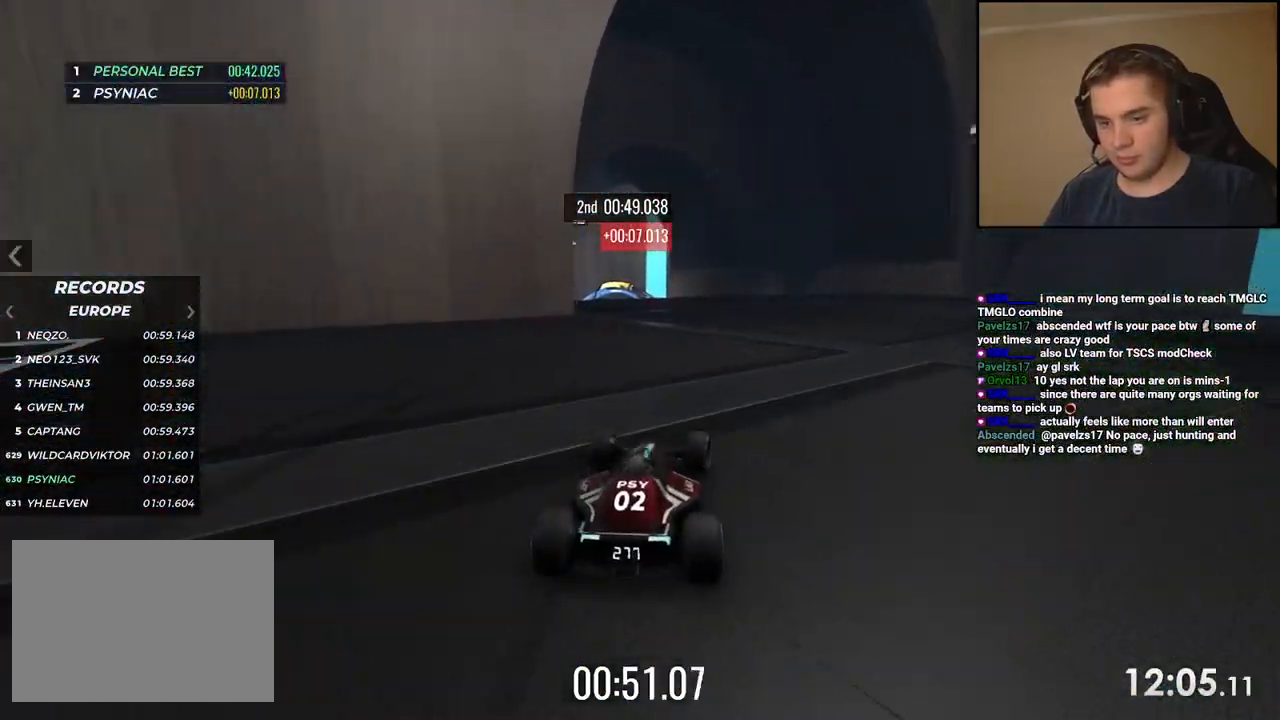
{"keys": ["left", "up"], "events": [[417, "left", "down"]]}
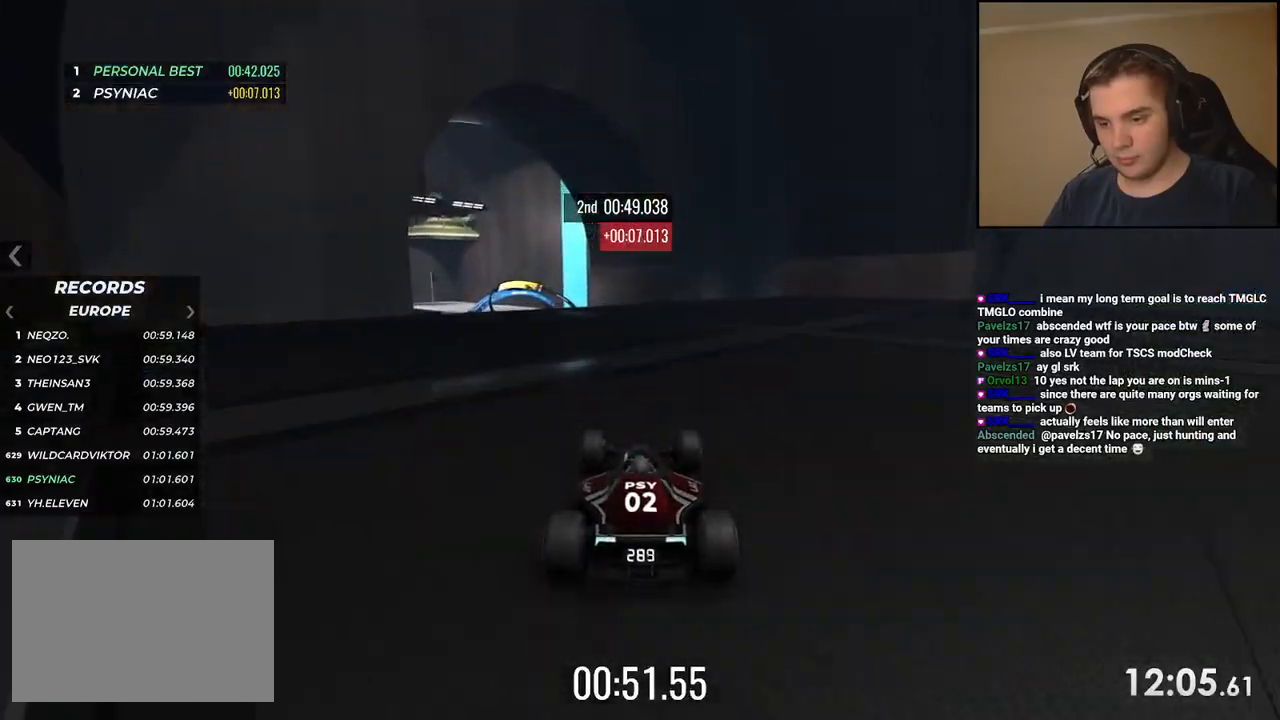
{"keys": ["up"], "events": [[33, "left", "up"], [83, "left", "down"], [267, "left", "up"], [334, "left", "down"], [451, "left", "up"]]}
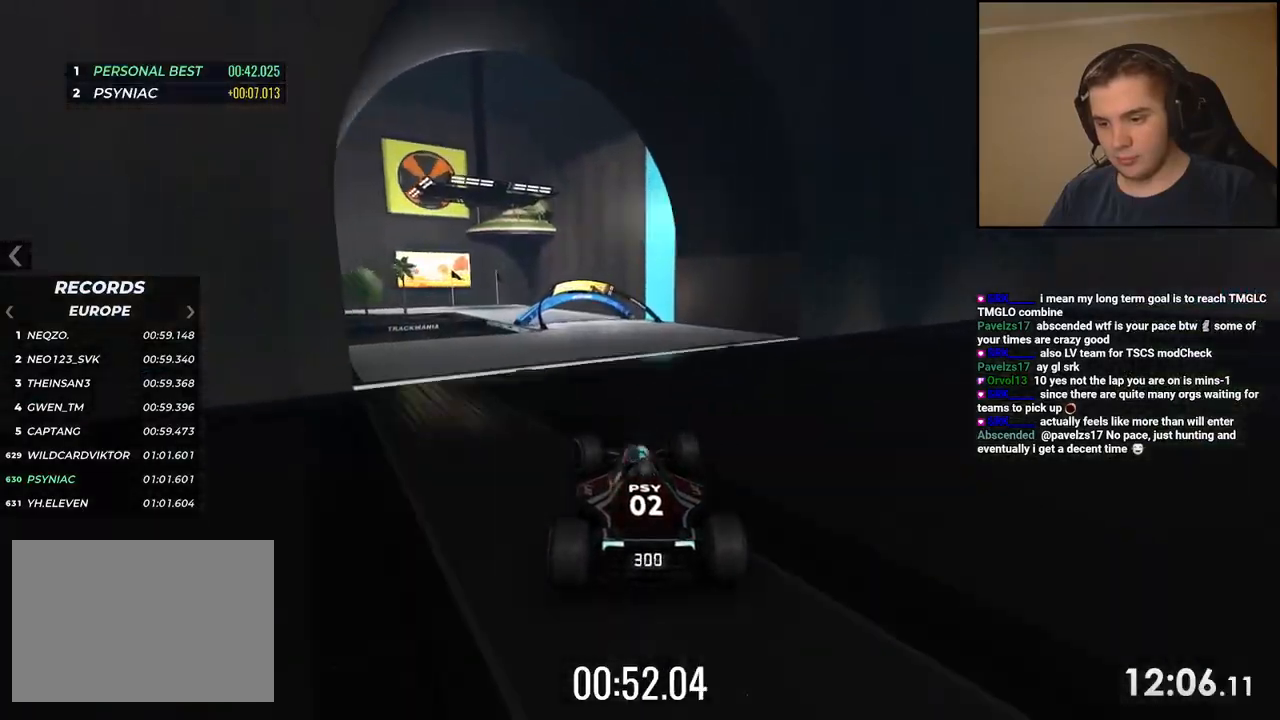
{"keys": ["up"], "events": [[16, "left", "down"], [117, "left", "up"]]}
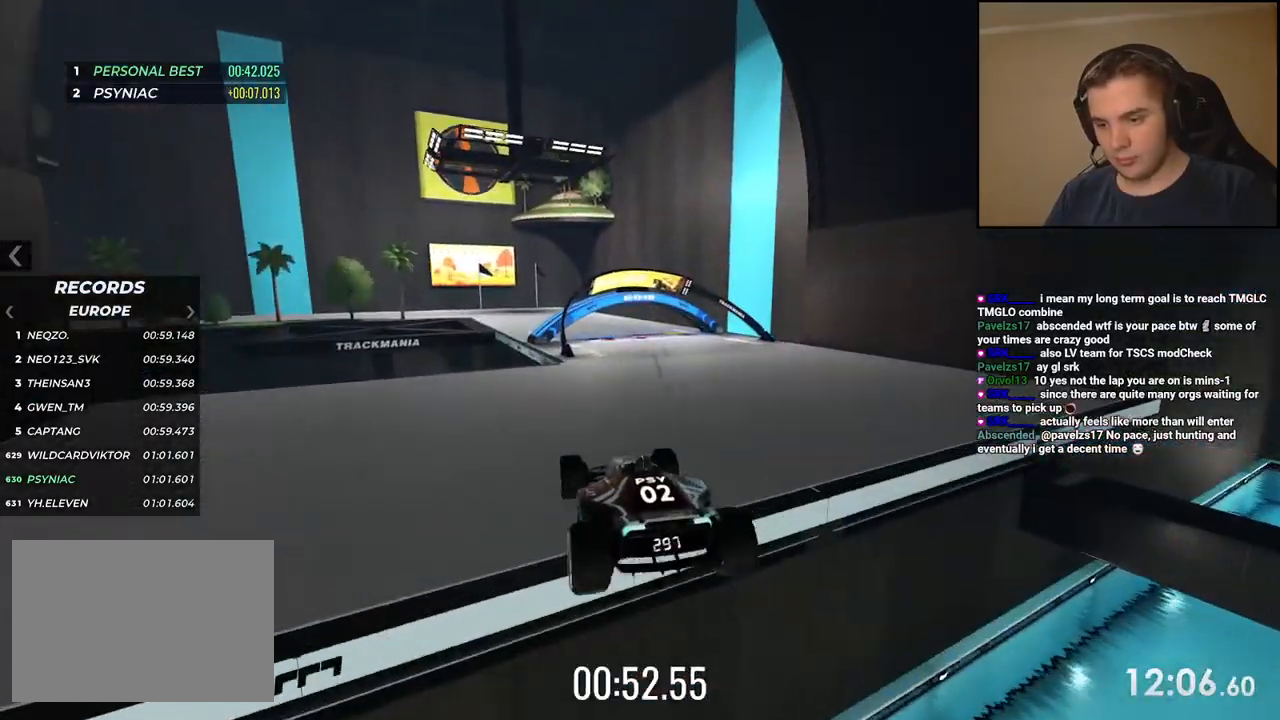
{"keys": ["left", "up"], "events": [[267, "left", "down"]]}
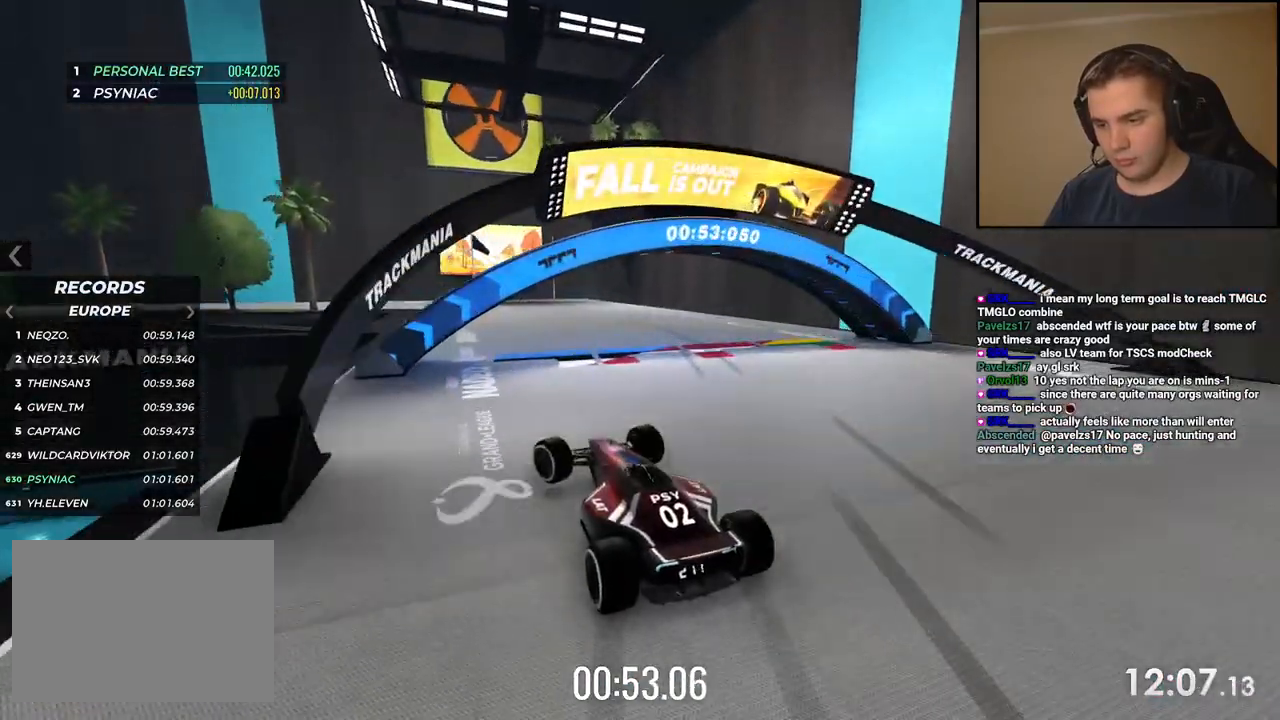
{"keys": ["left", "up"], "events": [[17, "down", "down"], [218, "left", "up"], [301, "left", "down"], [368, "down", "up"]]}
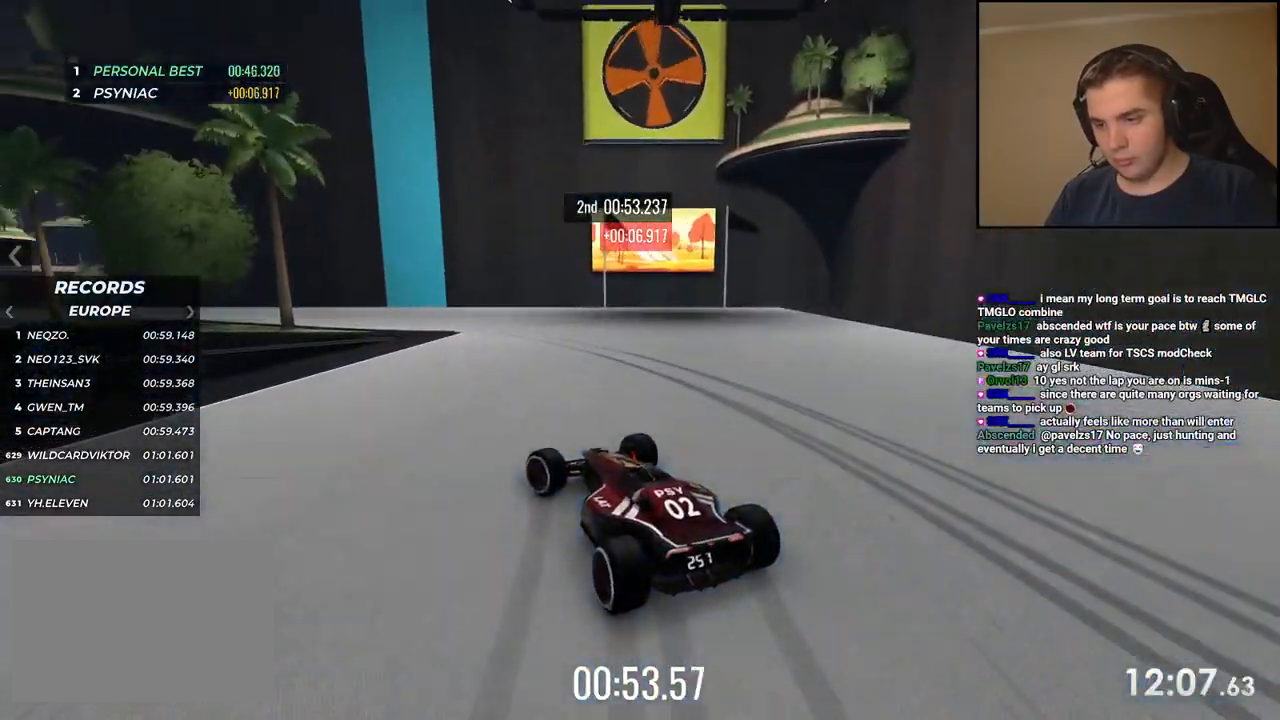
{"keys": ["left", "up"], "events": [[435, "left", "up"], [485, "left", "down"]]}
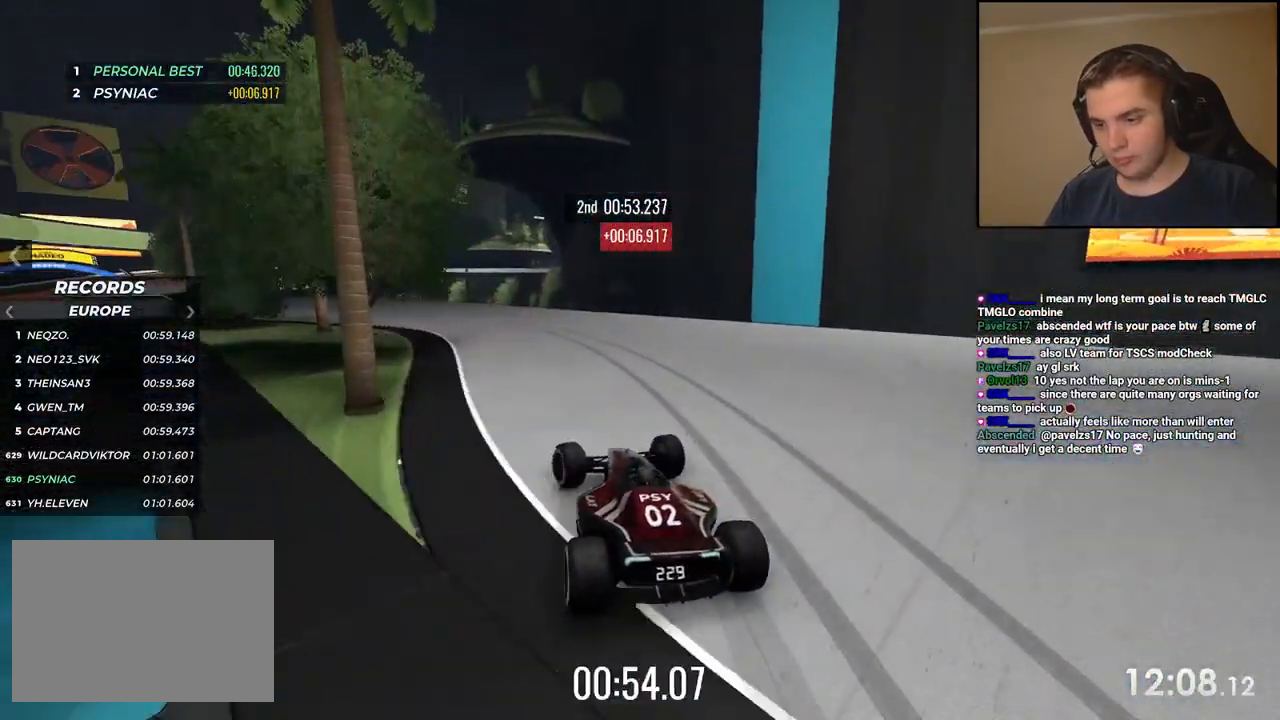
{"keys": ["left", "up"], "events": []}
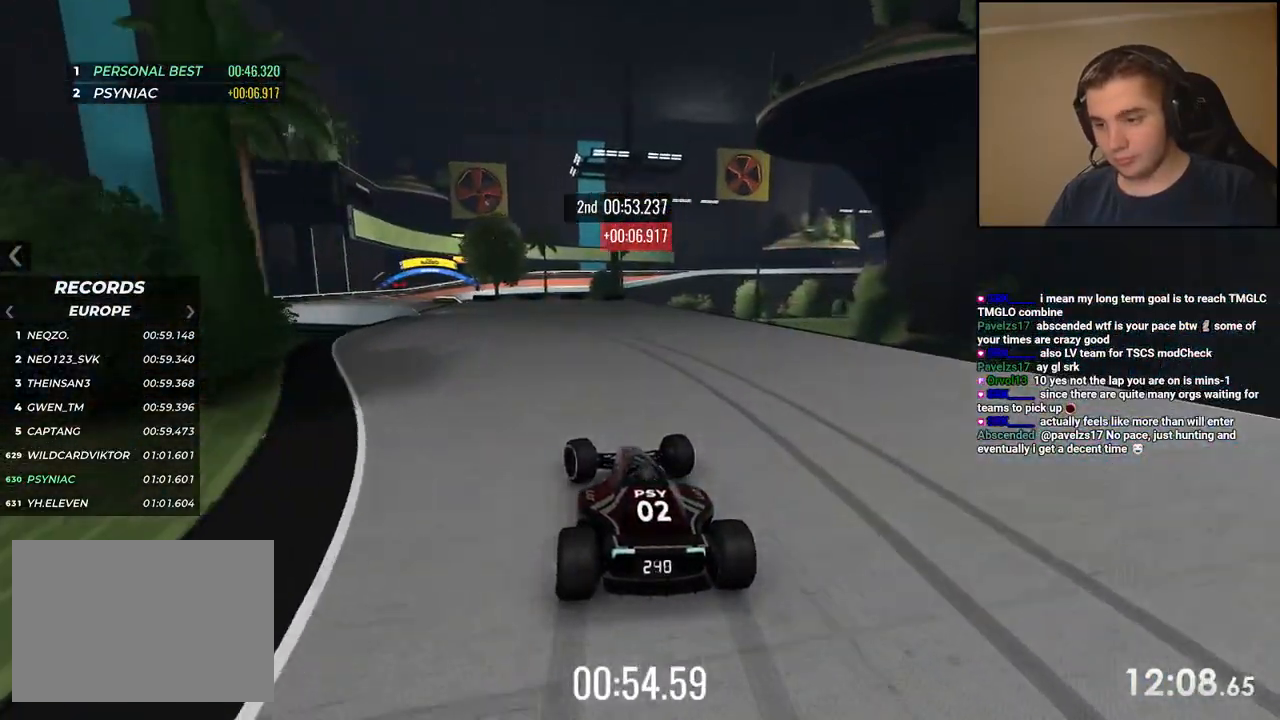
{"keys": ["up"], "events": [[201, "left", "up"], [317, "left", "down"], [434, "left", "up"]]}
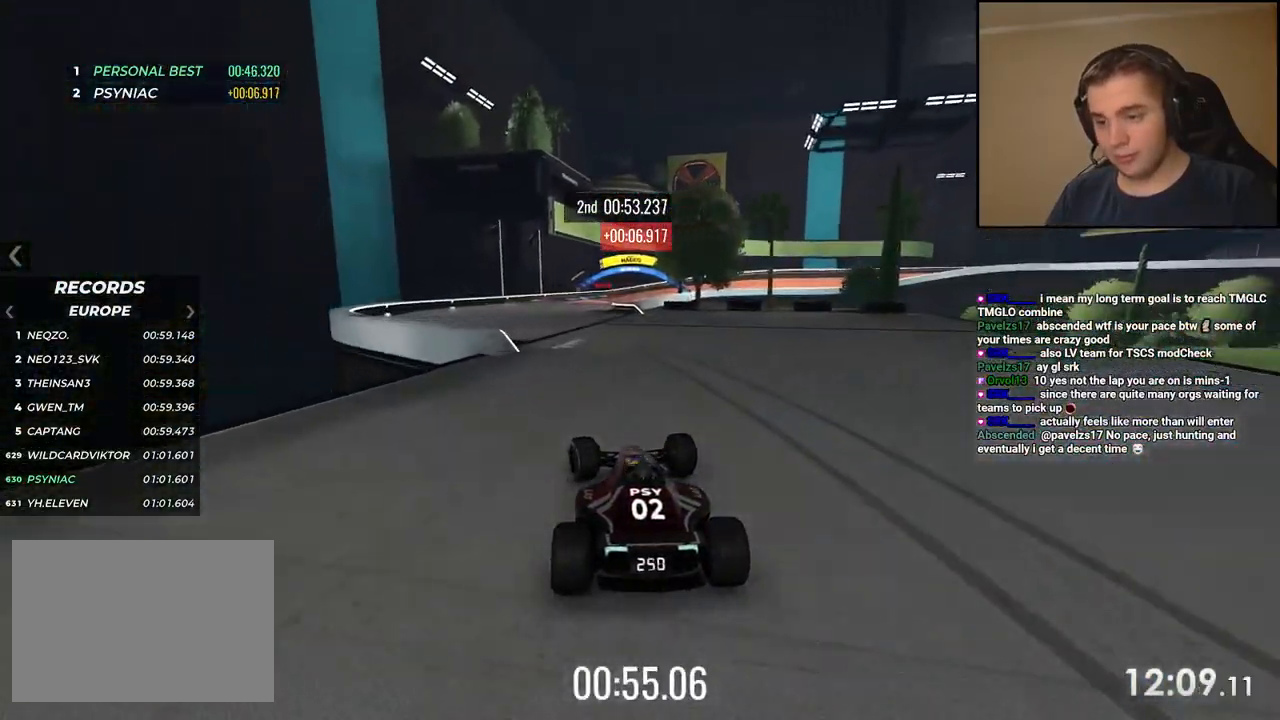
{"keys": ["up"], "events": [[51, "left", "down"], [151, "left", "up"], [334, "right", "down"], [501, "right", "up"]]}
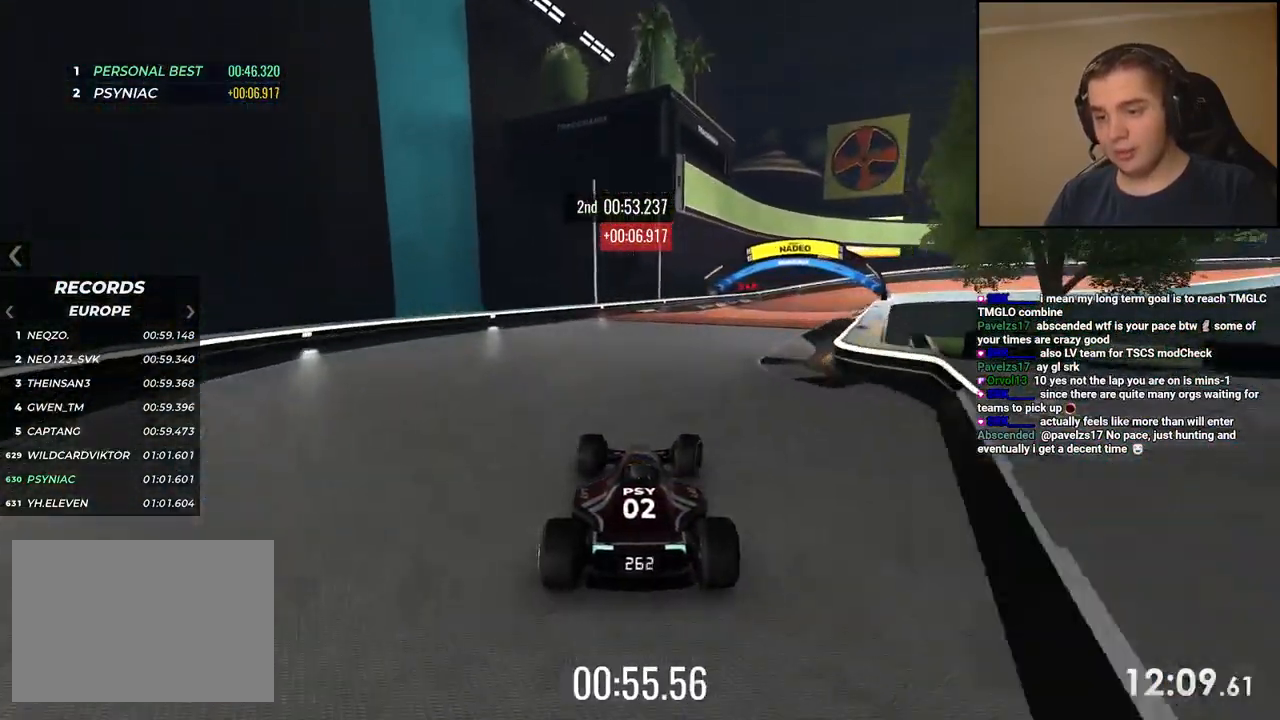
{"keys": ["right", "up"], "events": [[67, "right", "down"]]}
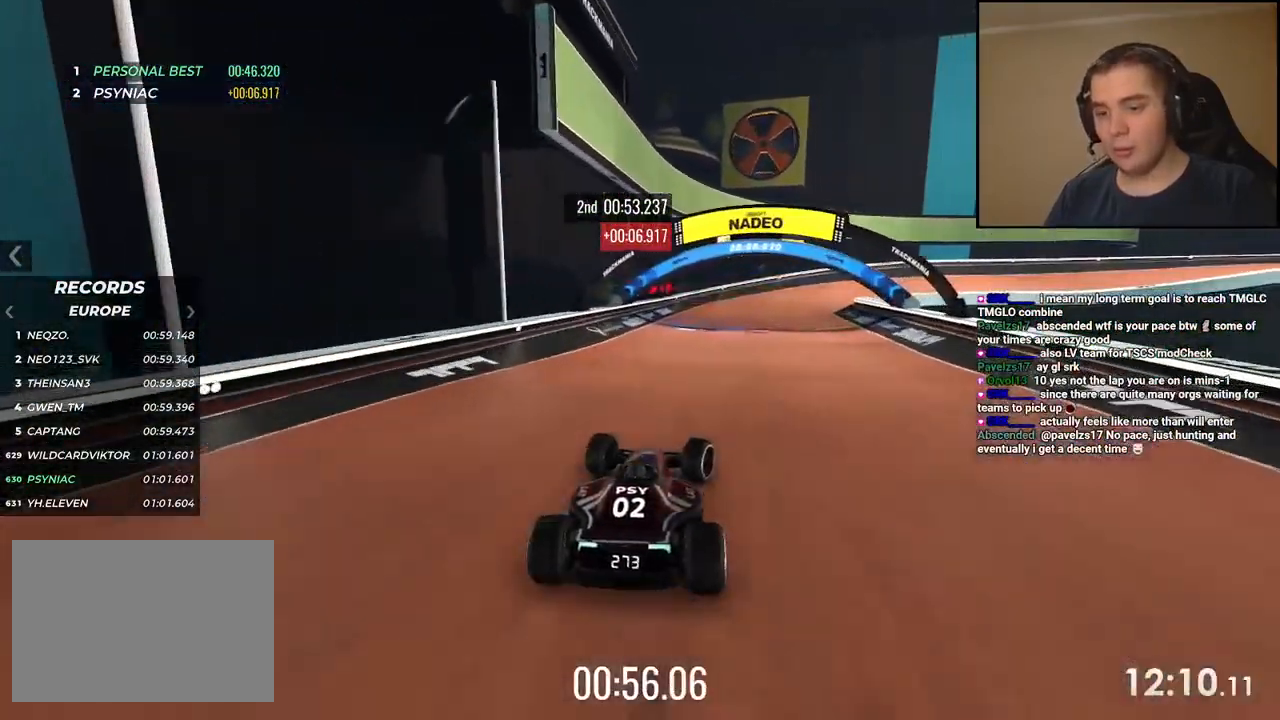
{"keys": ["right", "up"], "events": []}
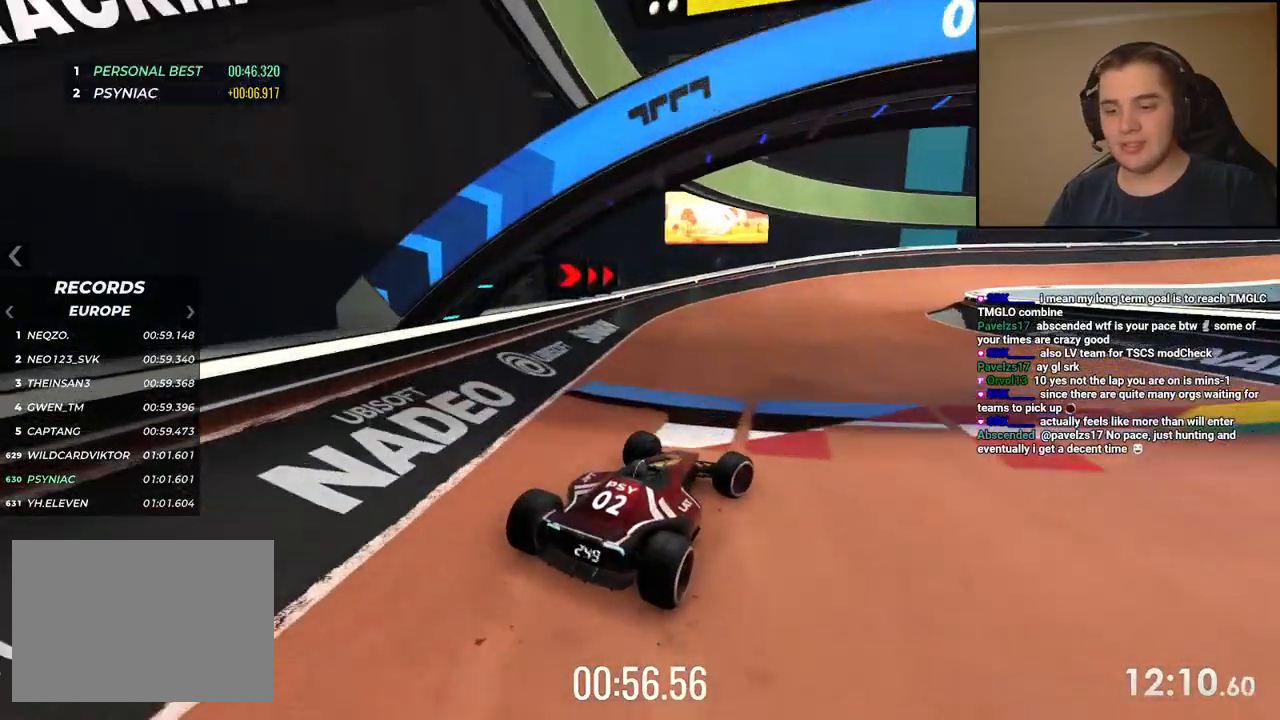
{"keys": ["up"], "events": [[234, "right", "up"], [267, "right", "down"], [418, "right", "up"]]}
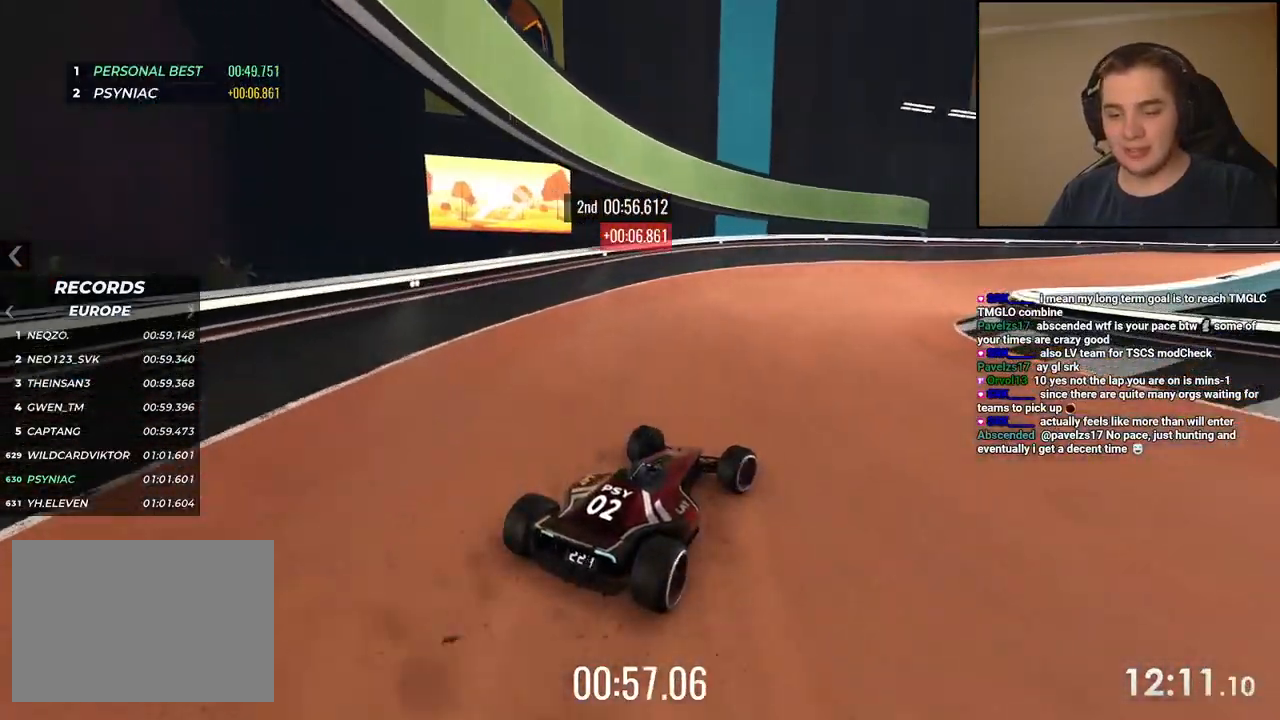
{"keys": ["right", "up"], "events": [[17, "right", "down"], [117, "right", "up"], [217, "right", "down"], [401, "right", "up"], [501, "right", "down"]]}
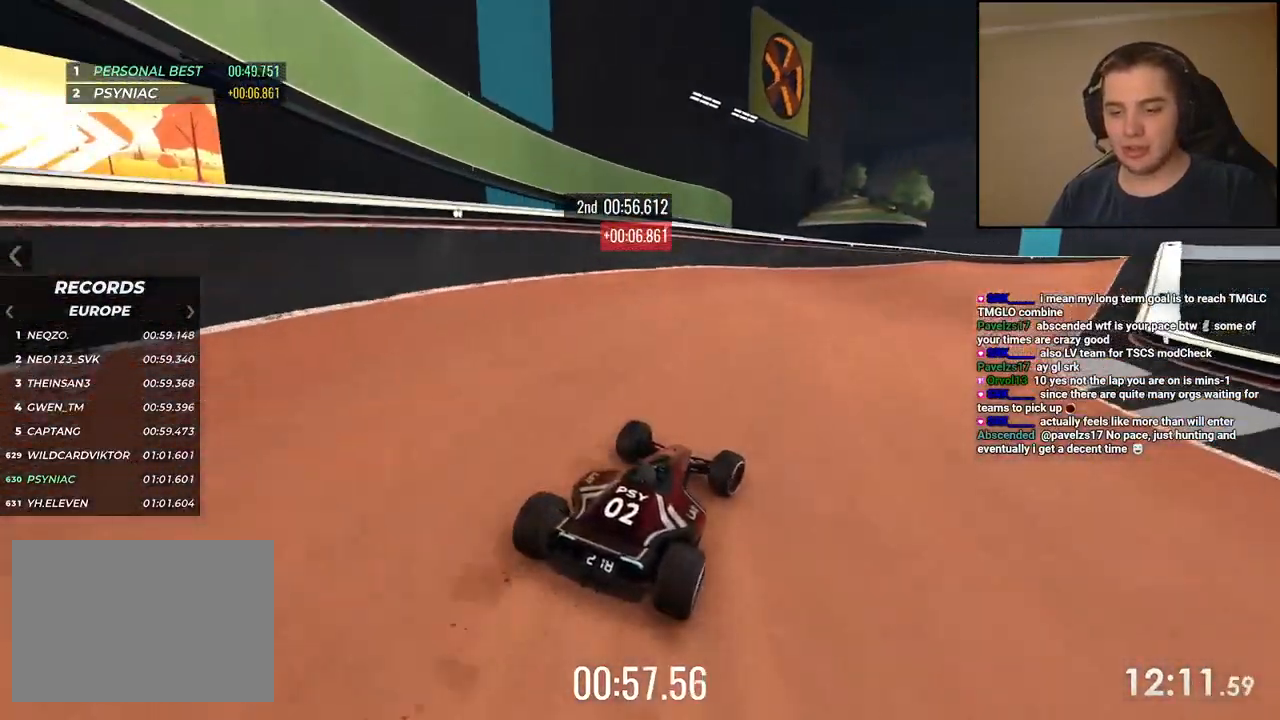
{"keys": ["up"], "events": [[150, "right", "up"], [217, "right", "down"], [351, "right", "up"]]}
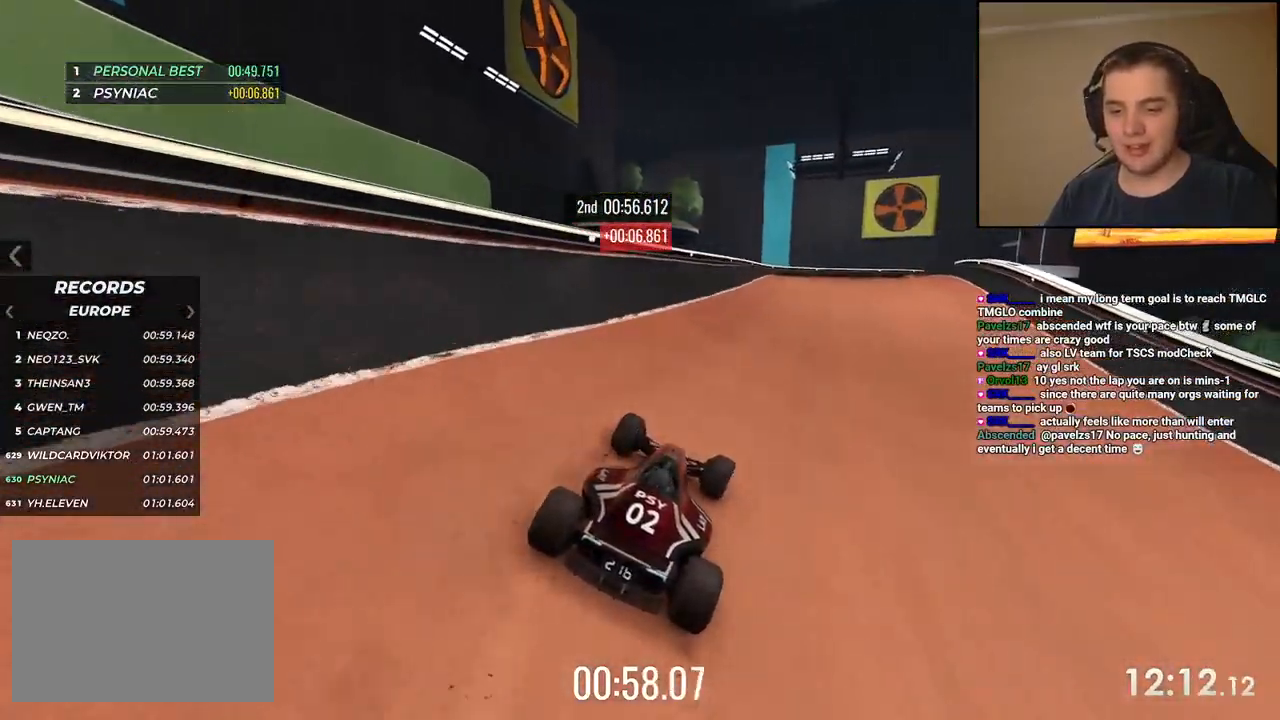
{"keys": ["right", "up"], "events": [[17, "right", "down"], [134, "right", "up"], [250, "right", "down"], [367, "right", "up"], [501, "right", "down"]]}
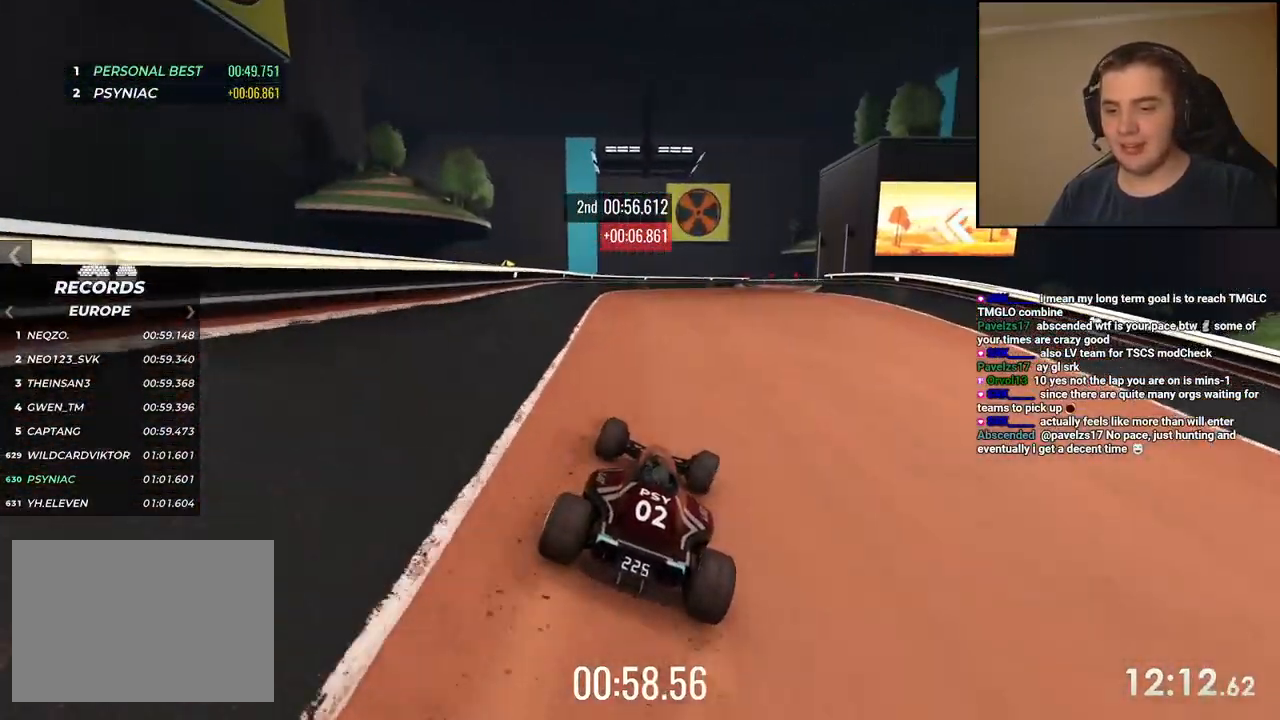
{"keys": ["up"], "events": [[351, "right", "up"]]}
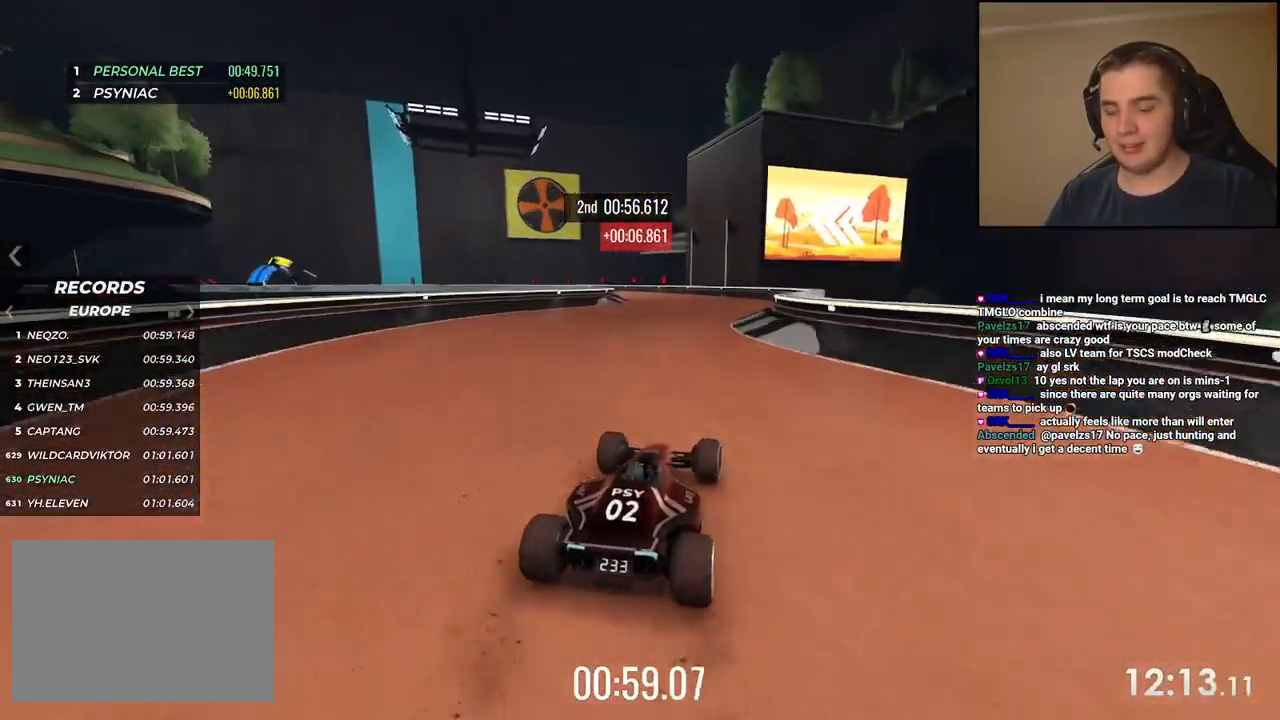
{"keys": ["left", "up"], "events": [[183, "left", "down"], [317, "left", "up"], [417, "left", "down"]]}
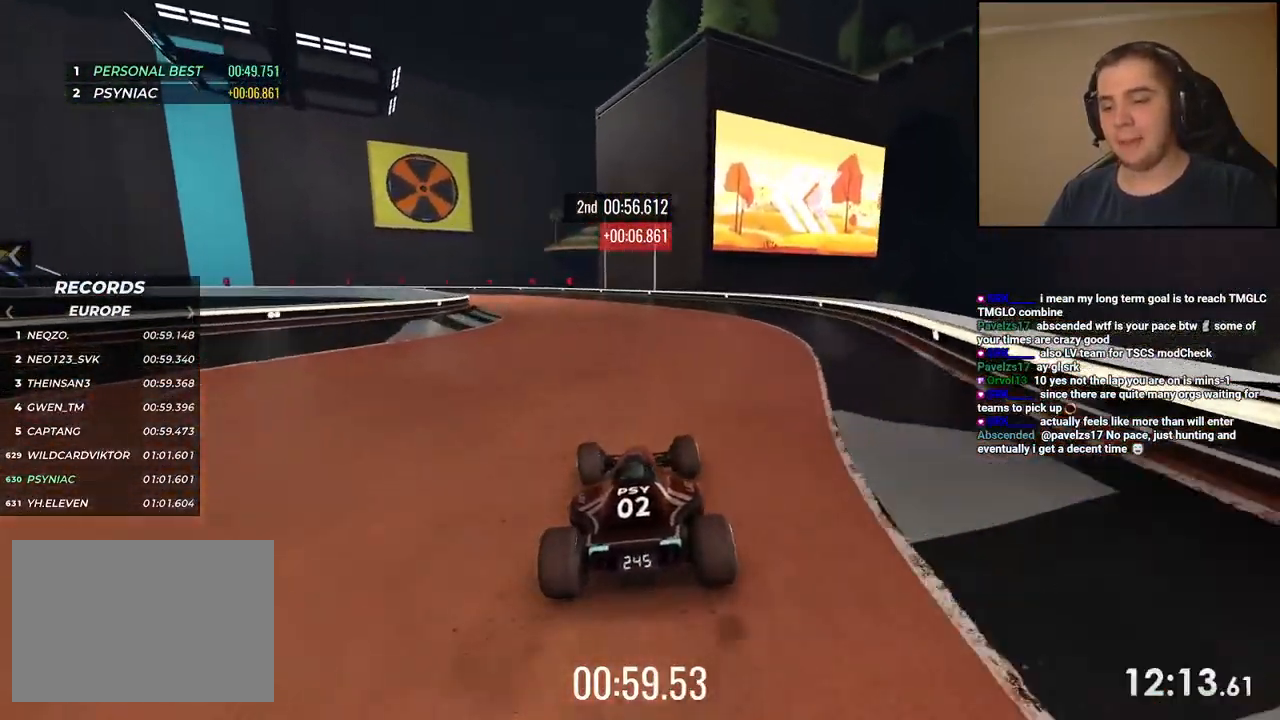
{"keys": ["left", "up"], "events": []}
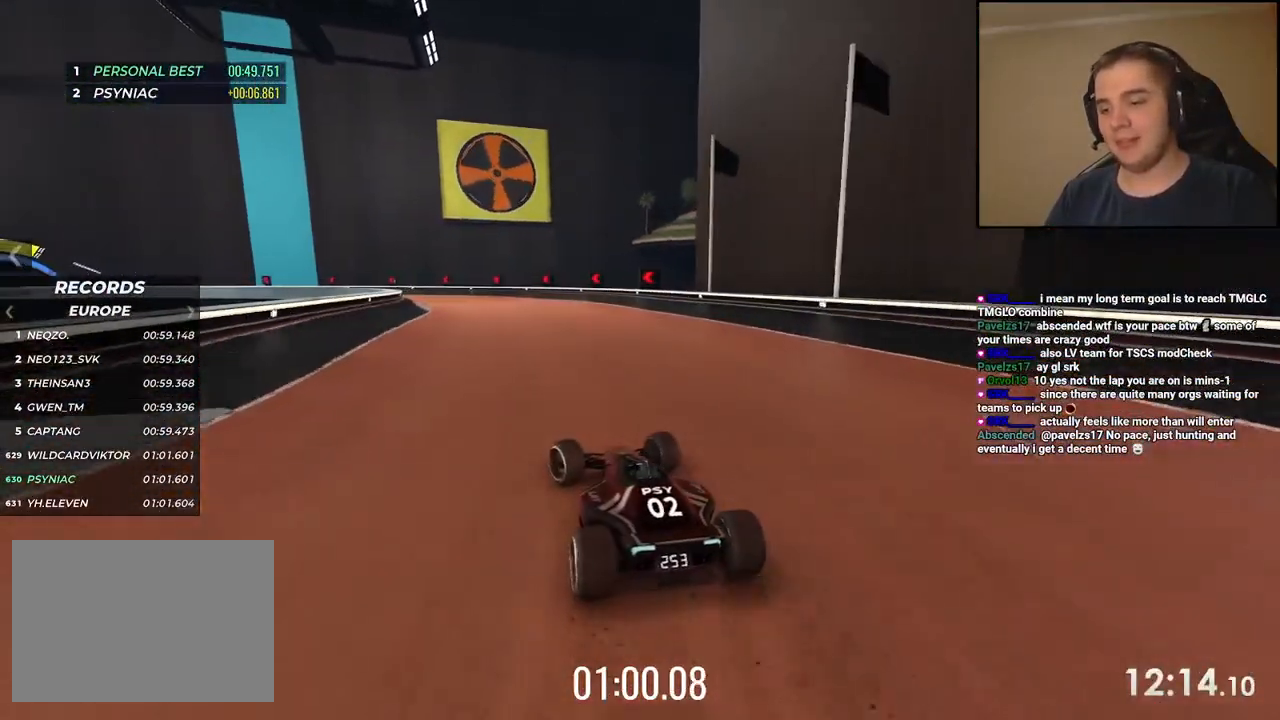
{"keys": ["left", "up"], "events": [[384, "left", "up"], [484, "left", "down"]]}
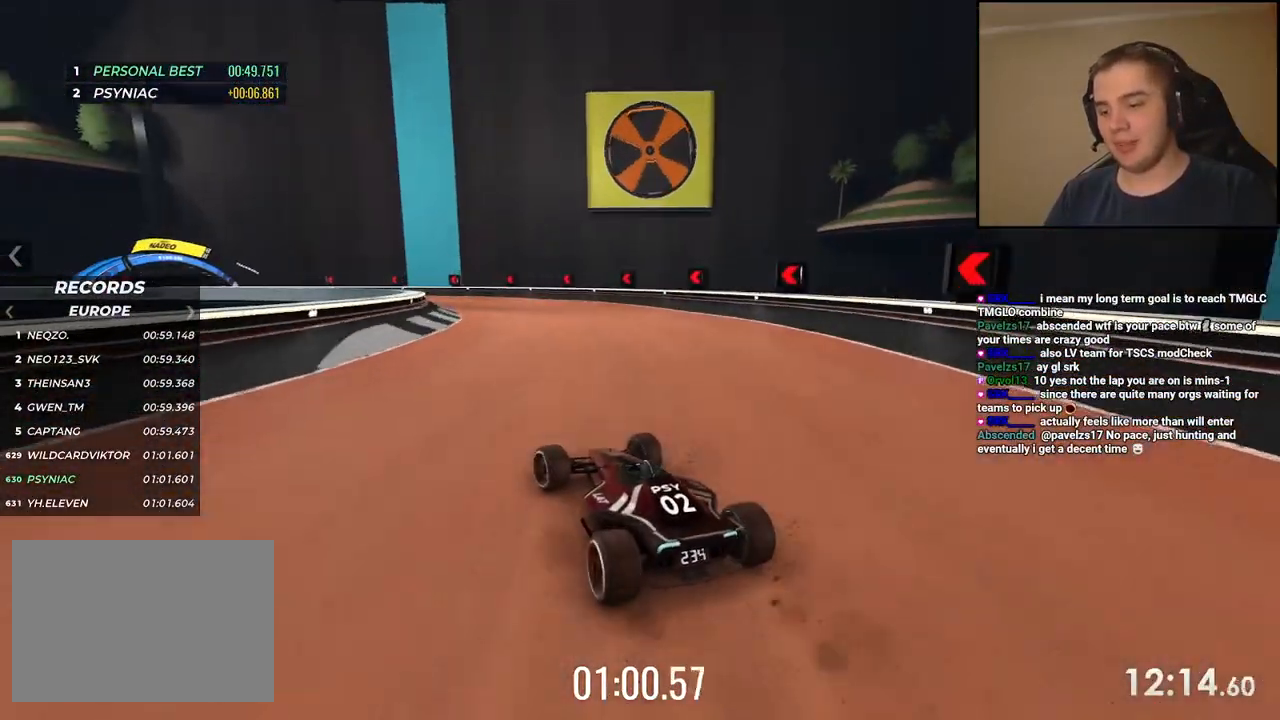
{"keys": ["left", "up"], "events": [[133, "left", "up"], [200, "left", "down"], [317, "left", "up"], [417, "left", "down"]]}
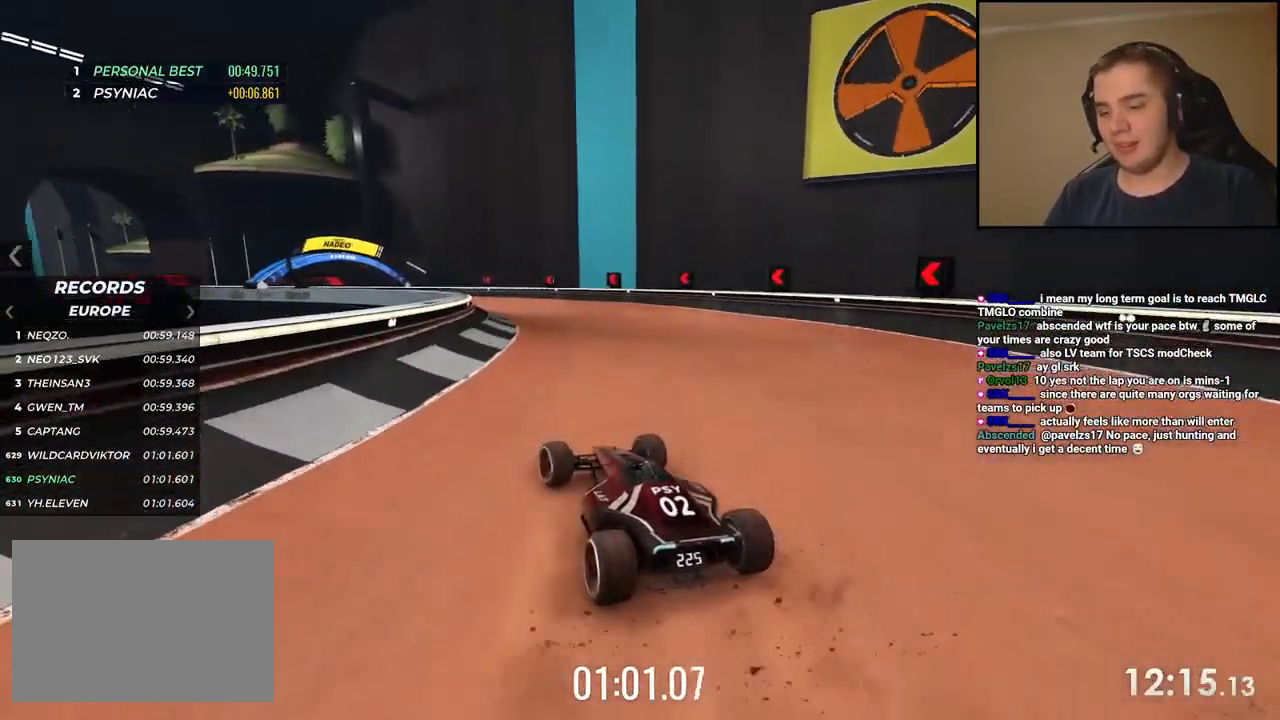
{"keys": ["up"], "events": [[34, "left", "up"], [117, "left", "down"], [234, "left", "up"], [351, "left", "down"], [435, "left", "up"]]}
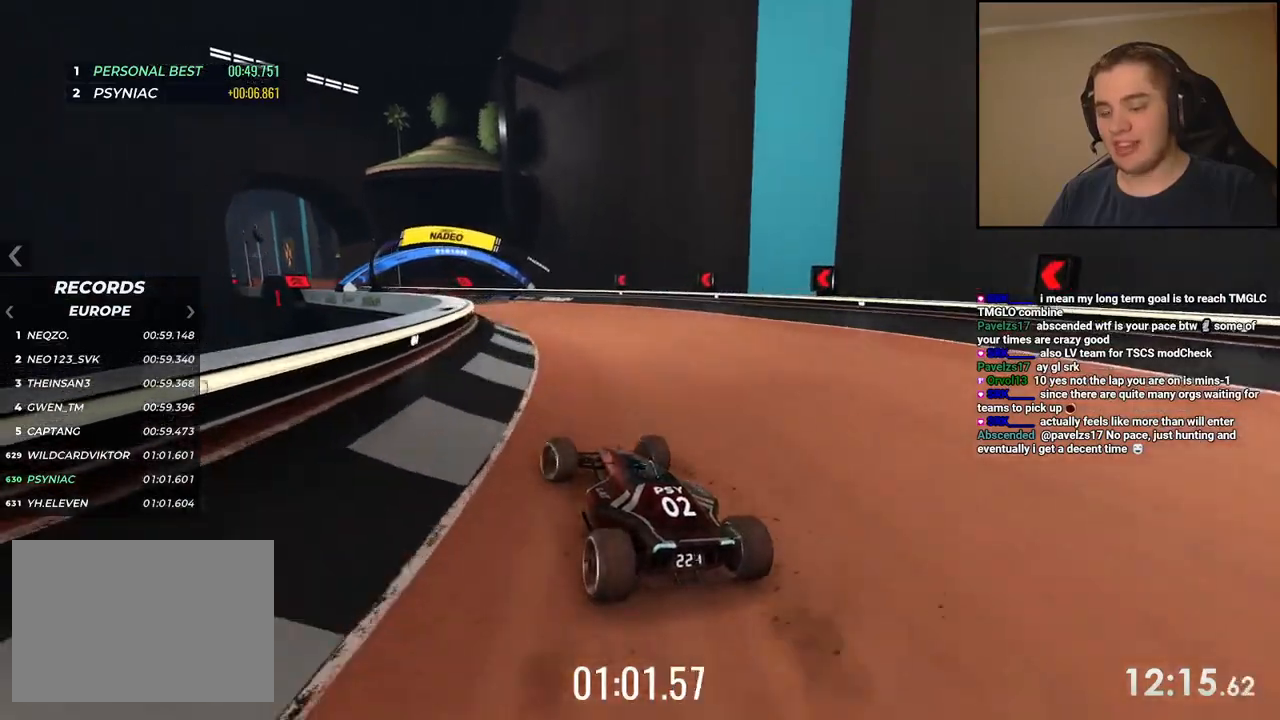
{"keys": ["left", "up"], "events": [[34, "left", "down"], [101, "left", "up"], [251, "left", "down"], [301, "left", "up"], [468, "left", "down"]]}
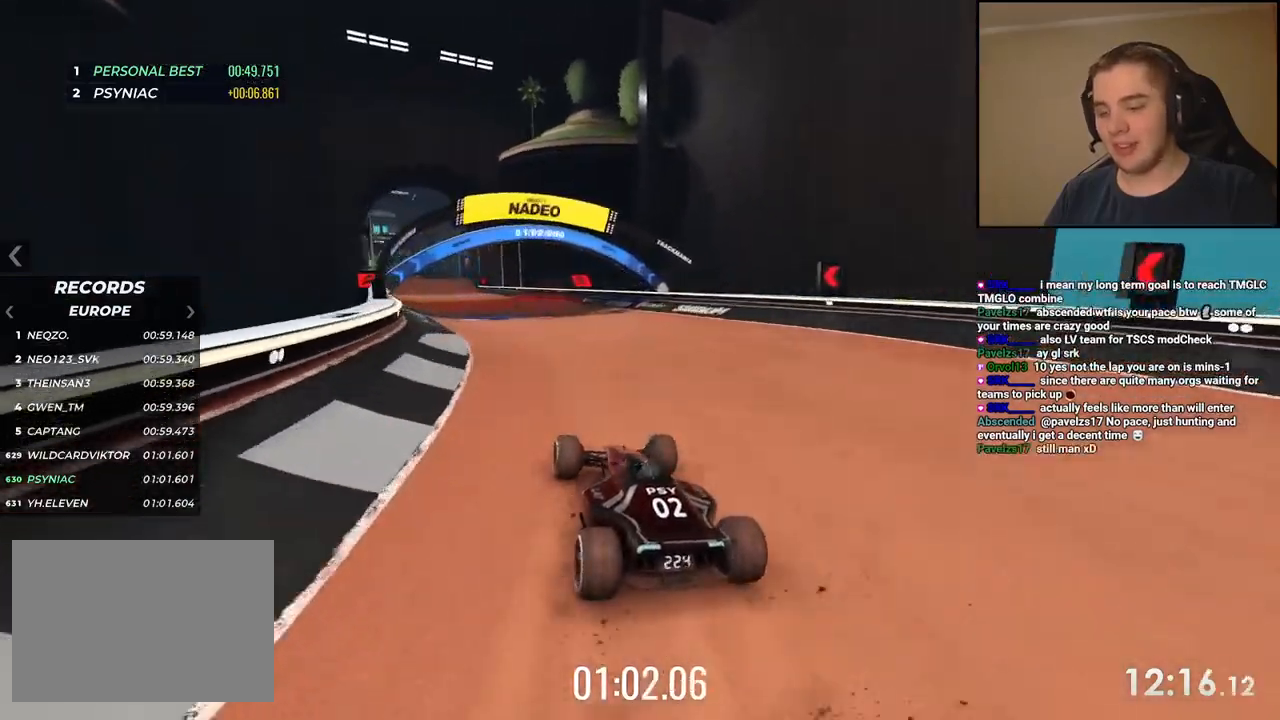
{"keys": ["up"], "events": [[50, "left", "up"], [167, "left", "down"], [201, "left", "up"], [368, "left", "down"], [468, "left", "up"]]}
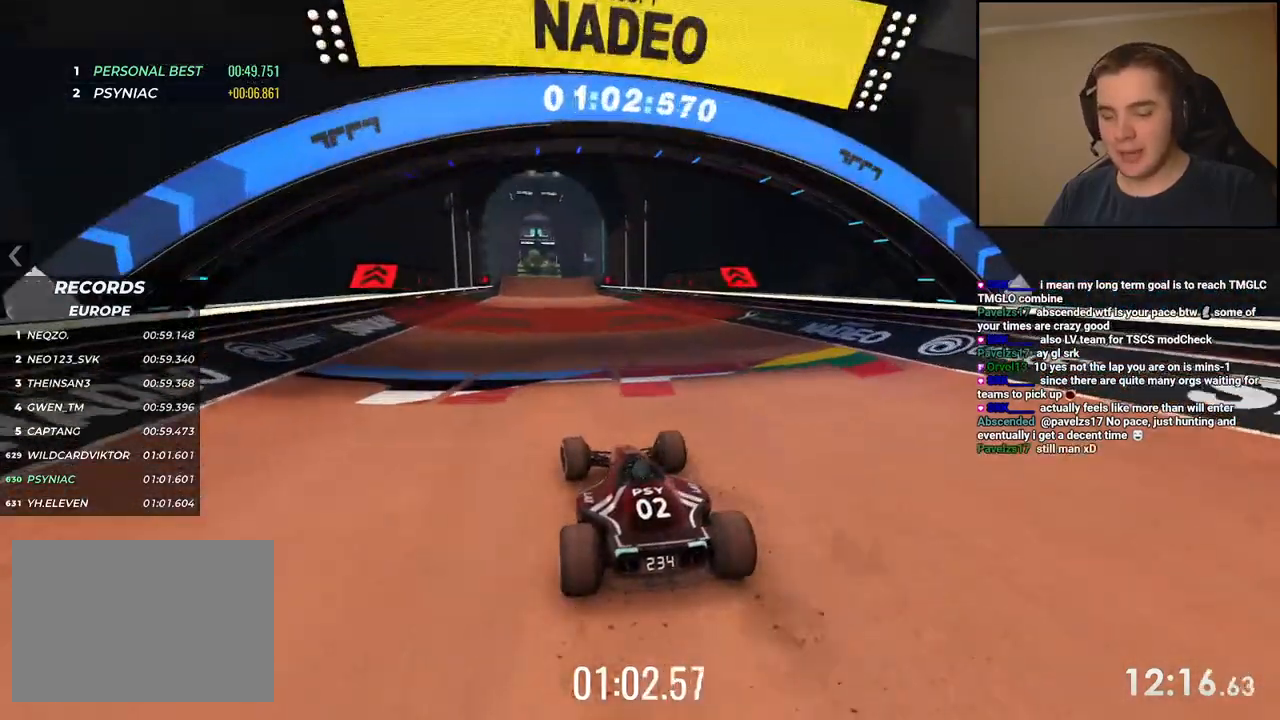
{"keys": ["up"], "events": []}